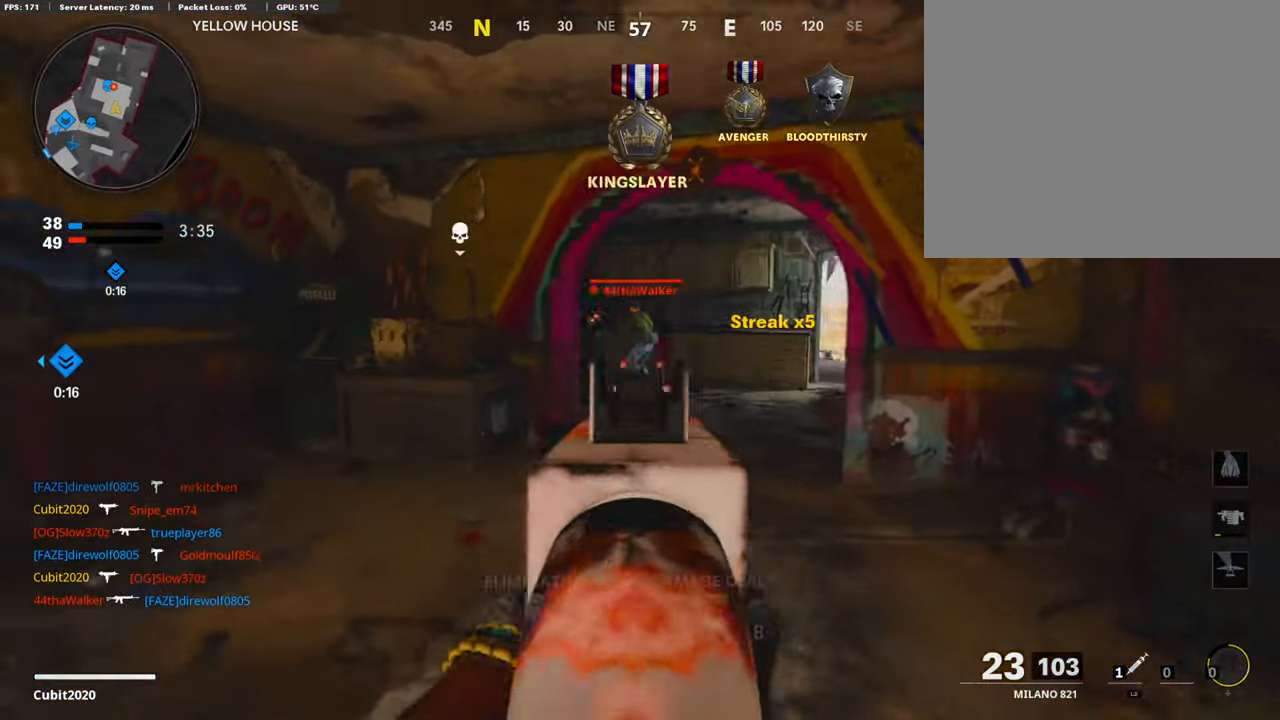
Gameplay with a controller (PlayStation layout); each line is a JSON object with the inputs held at the frame after it. "events" lists button and stick changes between this image and that frame as [ms after this image, input, new state], when the widget could be followed in between.
{"buttons": [], "left_stick": "right", "right_stick": "center", "events": [[84, "left_stick", "right"], [134, "CROSS", "down"], [268, "CROSS", "up"], [285, "right_stick", "down"], [336, "right_stick", "center"], [386, "L1", "up"], [487, "R1", "up"]]}
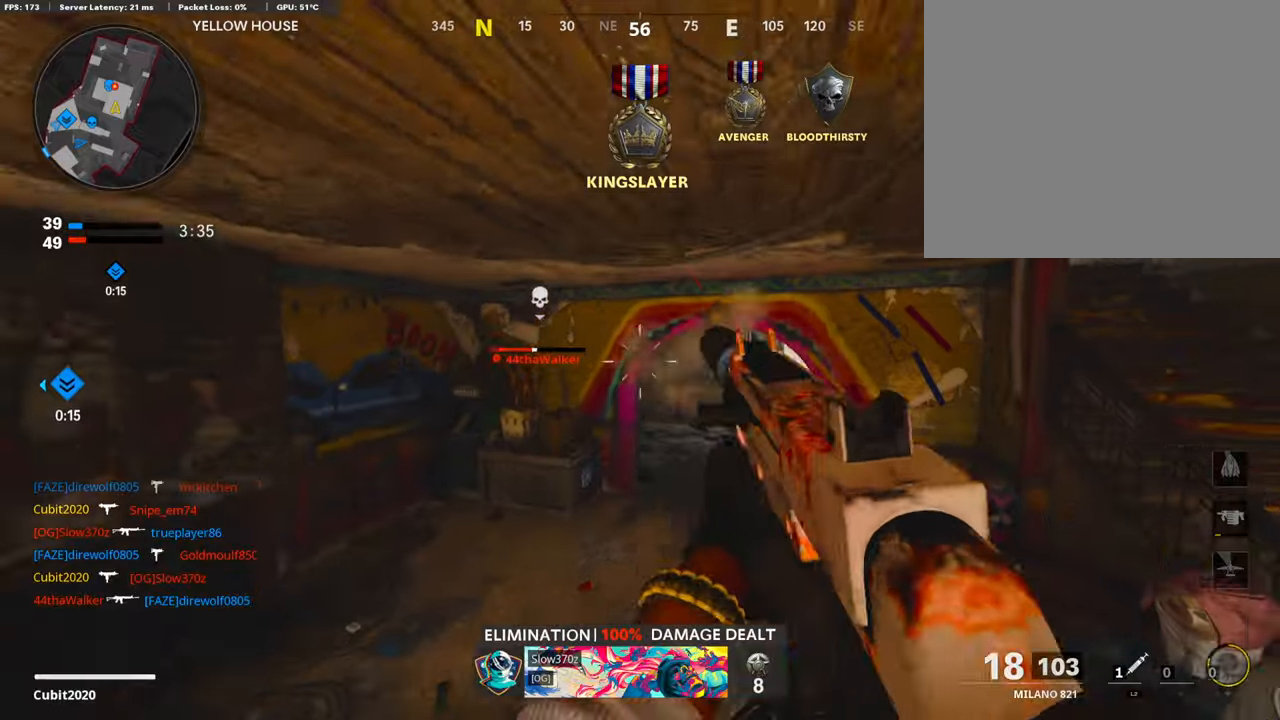
{"buttons": ["L3"], "left_stick": "up-right", "right_stick": "right", "events": [[84, "SQUARE", "down"], [185, "SQUARE", "up"], [286, "right_stick", "down-right"], [336, "right_stick", "right"], [370, "L3", "down"], [387, "left_stick", "up-right"]]}
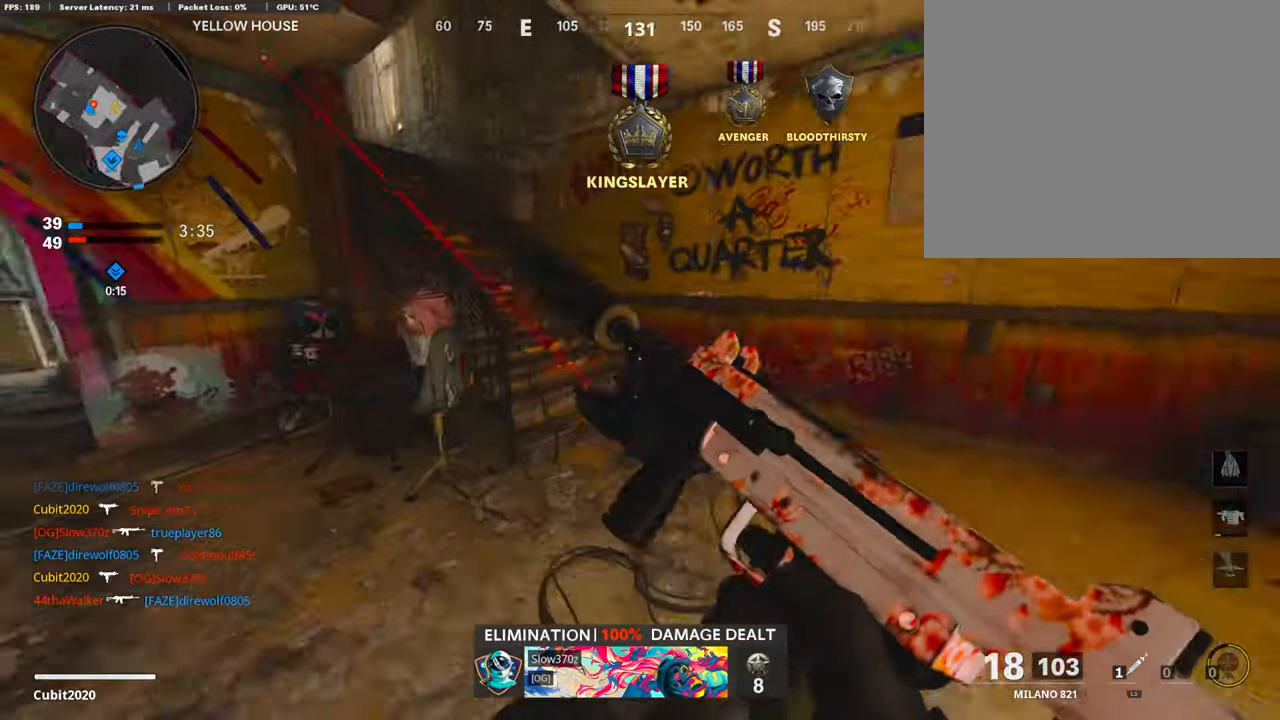
{"buttons": ["L3"], "left_stick": "up", "right_stick": "center", "events": [[34, "right_stick", "left"], [118, "R3", "down"], [152, "right_stick", "center"], [202, "L3", "up"], [219, "R3", "up"], [269, "right_stick", "left"], [286, "L3", "down"], [286, "left_stick", "up"], [303, "R3", "down"], [387, "R3", "up"], [404, "L3", "up"], [404, "right_stick", "center"], [471, "L3", "down"]]}
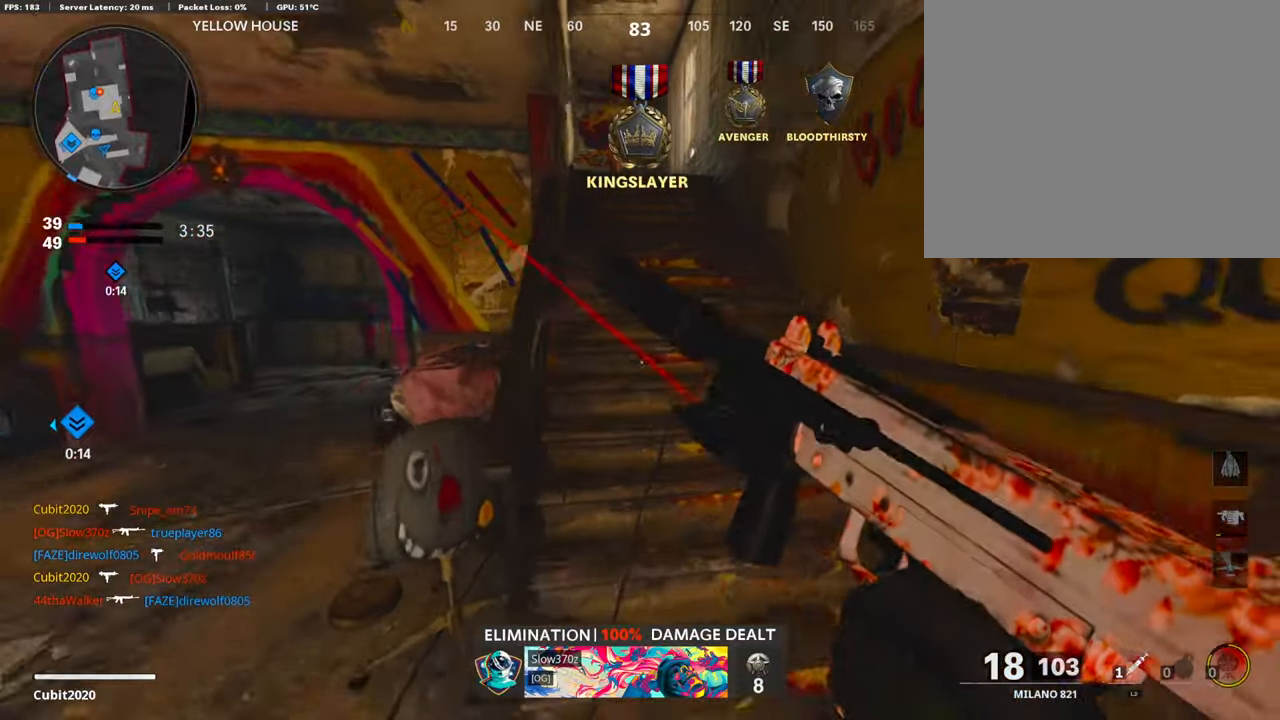
{"buttons": [], "left_stick": "up", "right_stick": "center", "events": [[201, "L3", "up"]]}
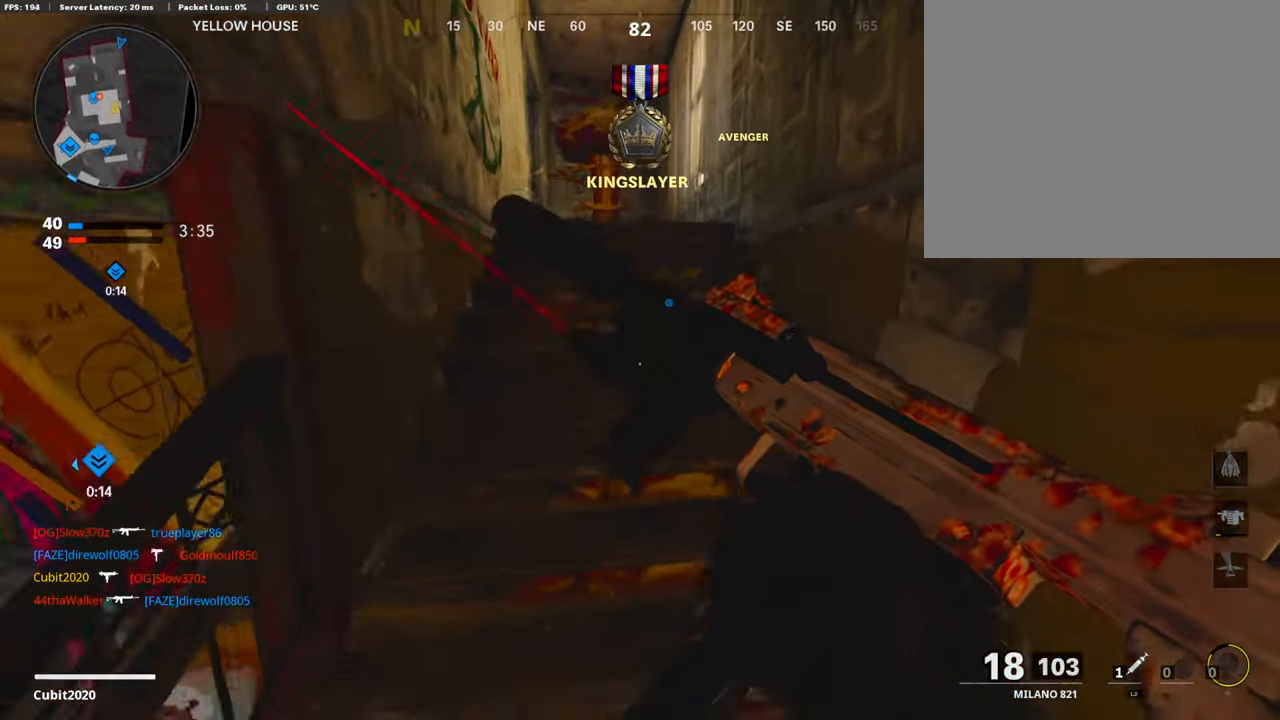
{"buttons": [], "left_stick": "up", "right_stick": "center", "events": [[84, "right_stick", "down-left"], [369, "right_stick", "left"], [504, "right_stick", "center"]]}
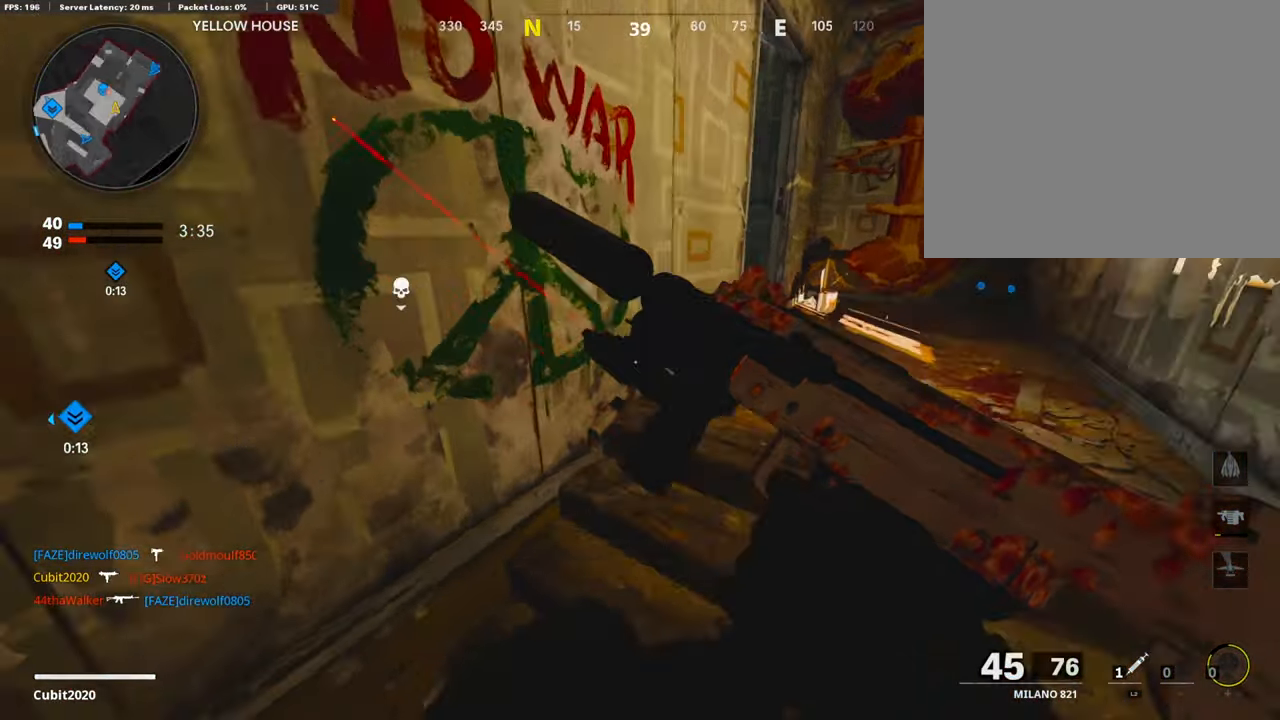
{"buttons": [], "left_stick": "up", "right_stick": "left", "events": [[67, "TRIANGLE", "down"], [67, "left_stick", "up-right"], [134, "TRIANGLE", "up"], [168, "TRIANGLE", "down"], [252, "L3", "down"], [252, "TRIANGLE", "up"], [420, "right_stick", "left"], [437, "L3", "up"], [470, "left_stick", "up"]]}
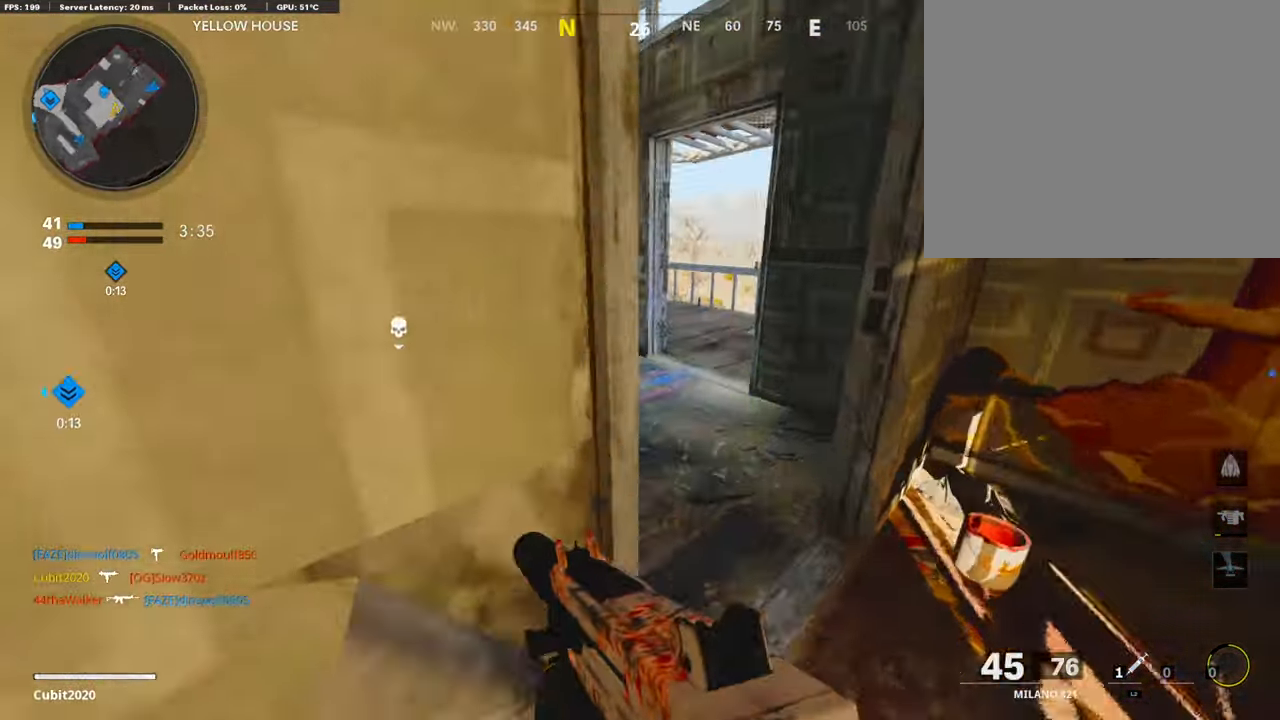
{"buttons": [], "left_stick": "up", "right_stick": "center", "events": [[118, "right_stick", "center"], [235, "right_stick", "right"], [437, "right_stick", "center"]]}
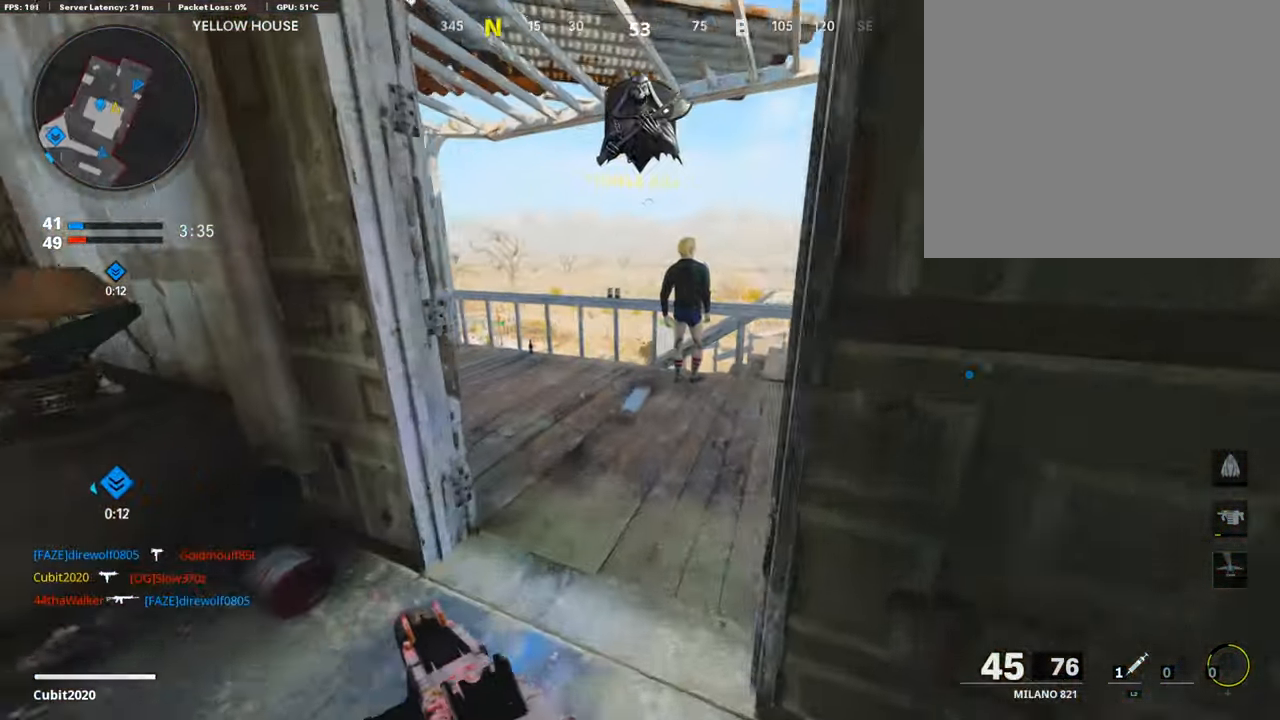
{"buttons": ["L3"], "left_stick": "up-left", "right_stick": "center", "events": [[135, "right_stick", "left"], [303, "left_stick", "up-left"], [320, "L3", "down"], [320, "right_stick", "center"]]}
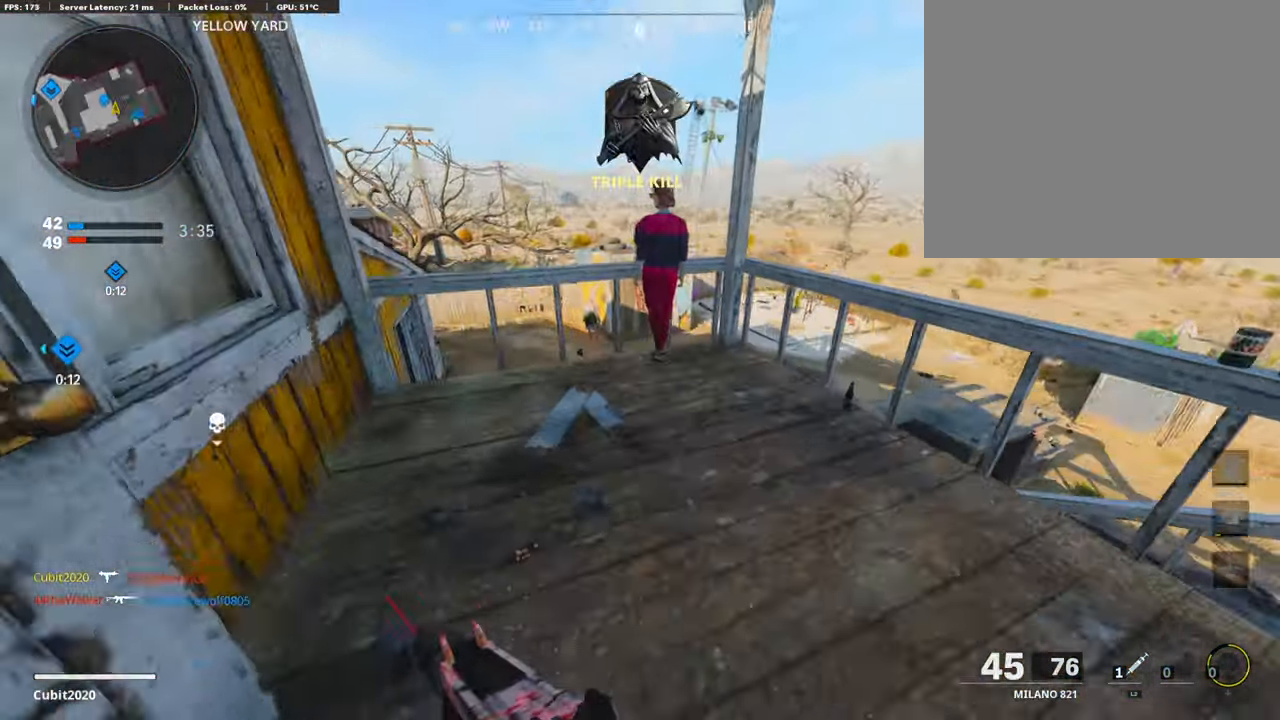
{"buttons": ["R3"], "left_stick": "center", "right_stick": "center", "events": [[185, "CROSS", "down"], [236, "L3", "up"], [252, "CROSS", "up"], [404, "R3", "down"], [471, "left_stick", "center"]]}
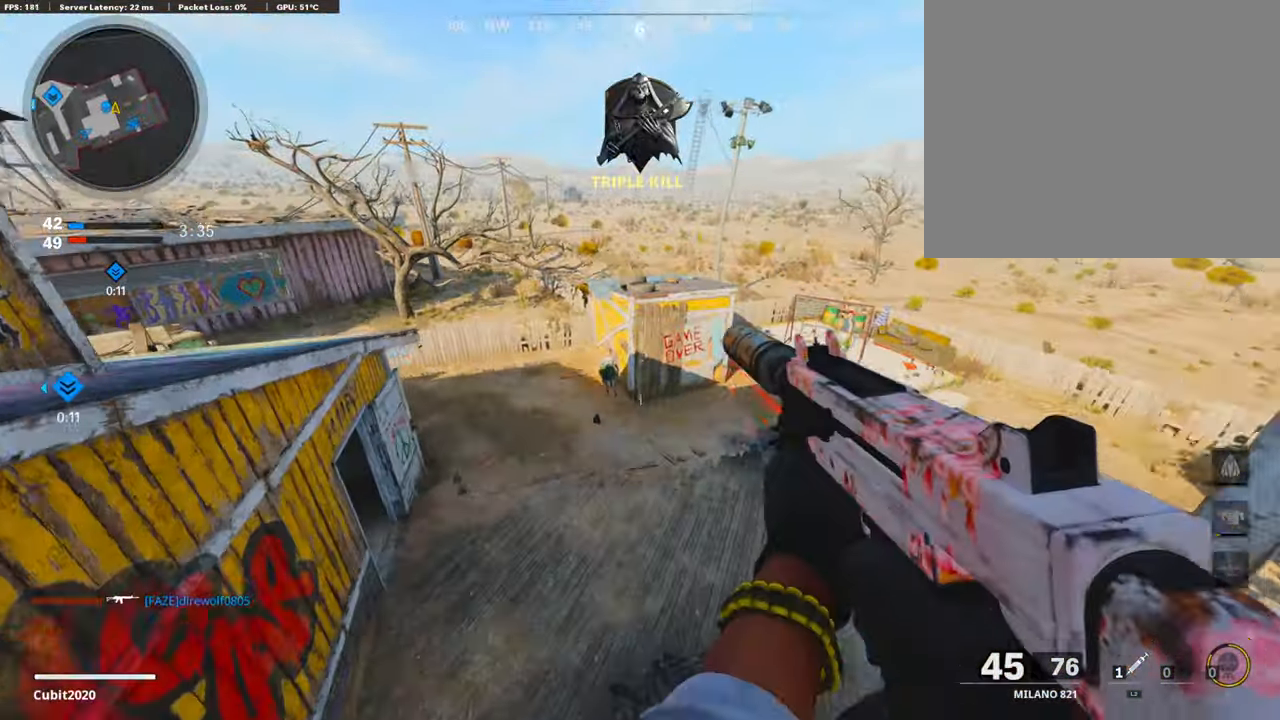
{"buttons": [], "left_stick": "up-right", "right_stick": "up-left", "events": [[50, "right_stick", "left"], [67, "R3", "up"], [134, "left_stick", "up-right"], [302, "right_stick", "up-left"]]}
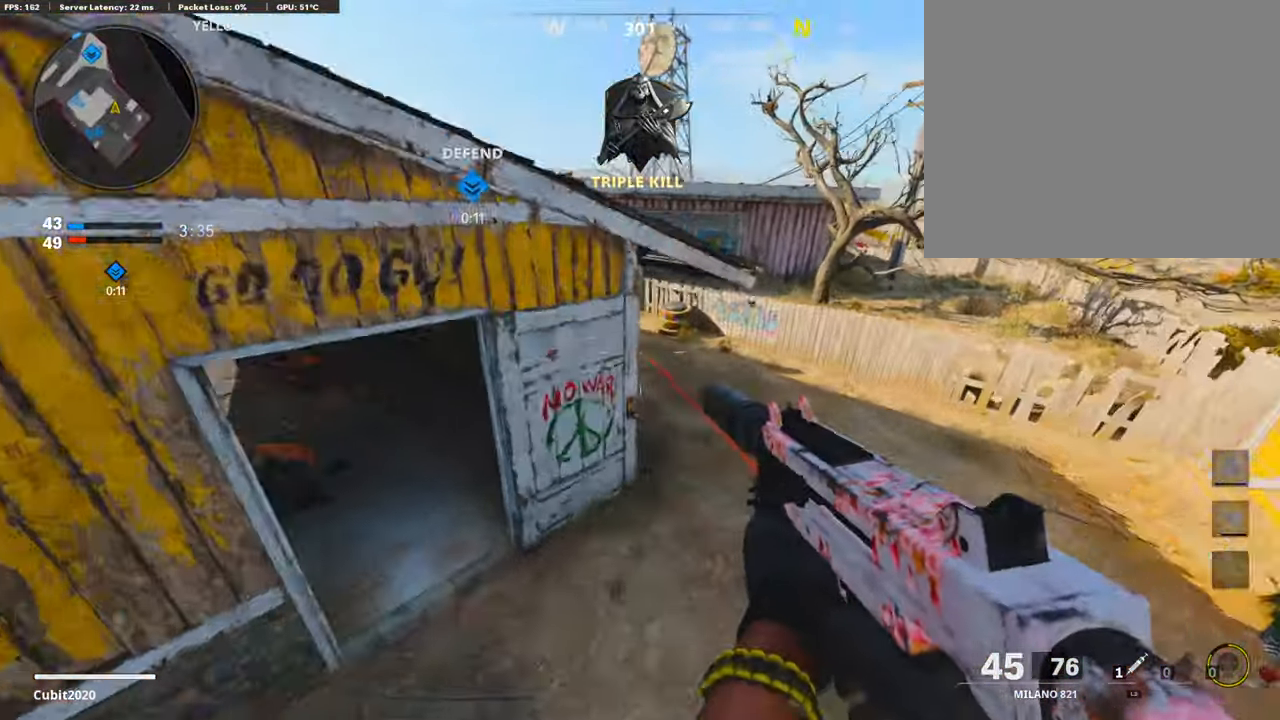
{"buttons": ["L1"], "left_stick": "up-right", "right_stick": "center", "events": [[202, "L3", "down"], [319, "L1", "down"], [336, "L3", "up"], [336, "right_stick", "up"], [470, "right_stick", "center"]]}
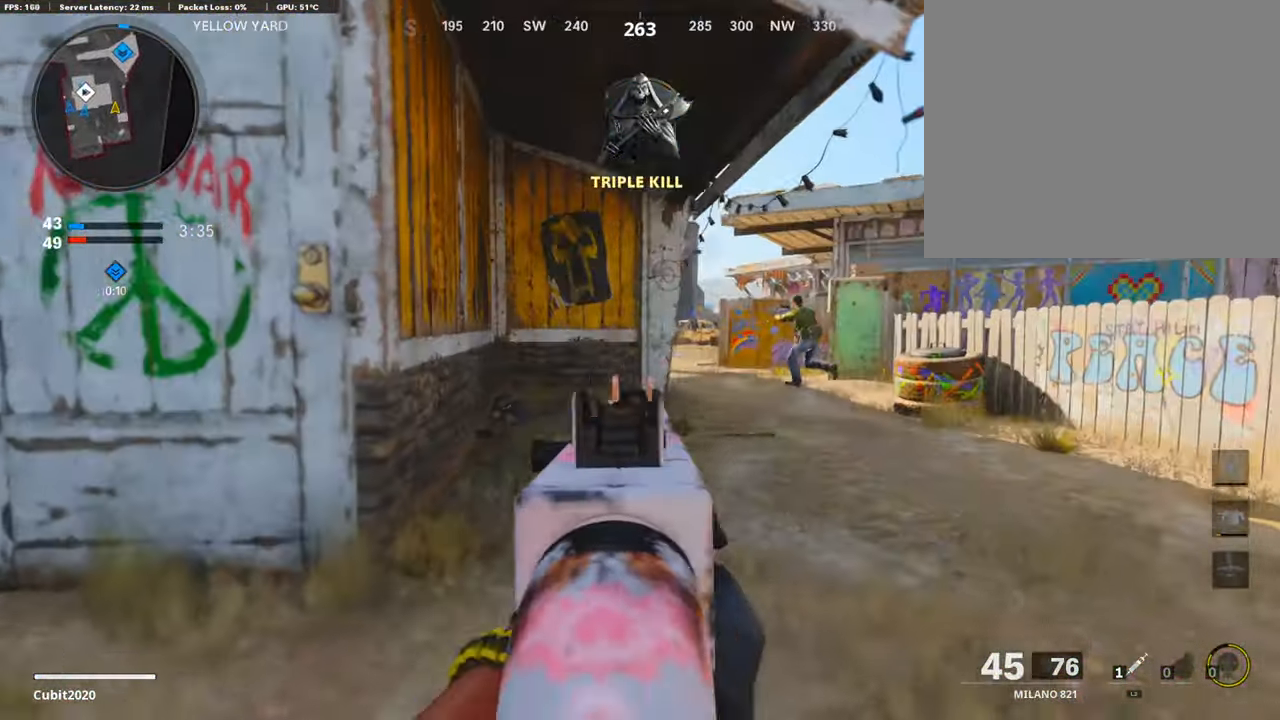
{"buttons": ["L1", "R1"], "left_stick": "right", "right_stick": "center", "events": [[51, "right_stick", "right"], [168, "R1", "down"], [219, "right_stick", "left"], [387, "left_stick", "right"], [437, "right_stick", "center"]]}
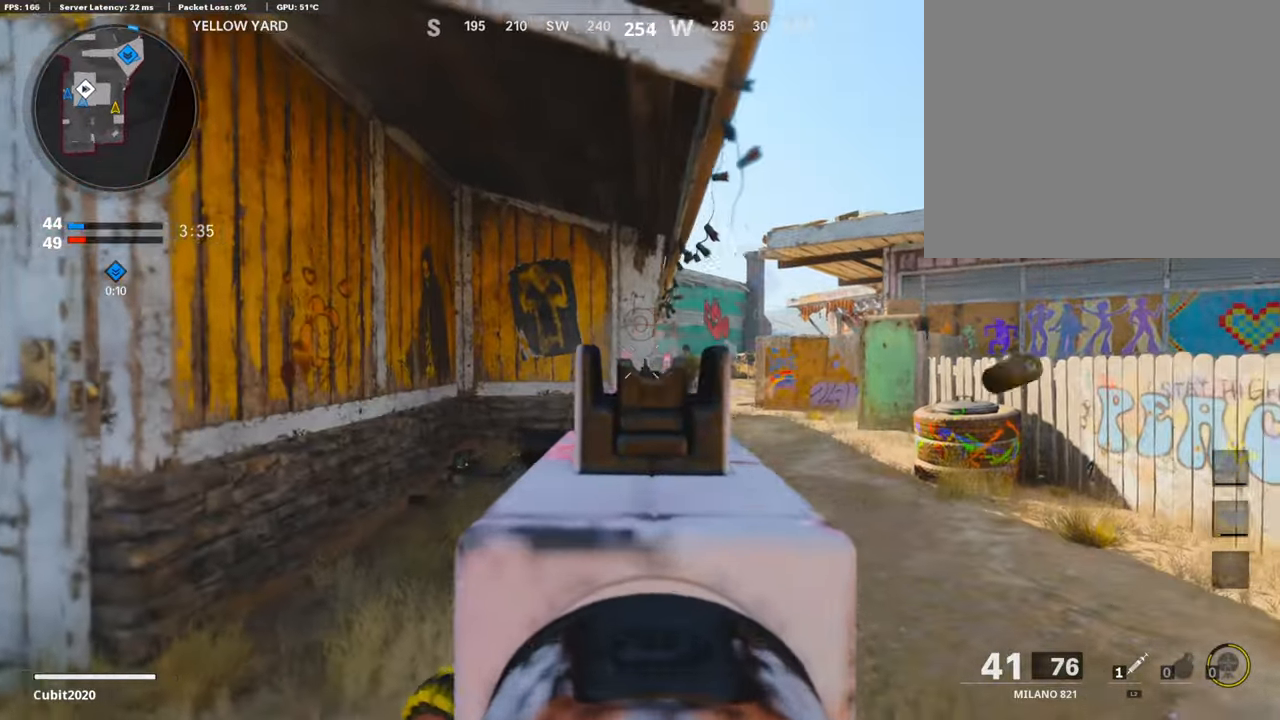
{"buttons": ["L1", "R1"], "left_stick": "left", "right_stick": "center", "events": [[33, "right_stick", "right"], [134, "right_stick", "center"], [184, "right_stick", "right"], [319, "right_stick", "center"], [352, "left_stick", "left"]]}
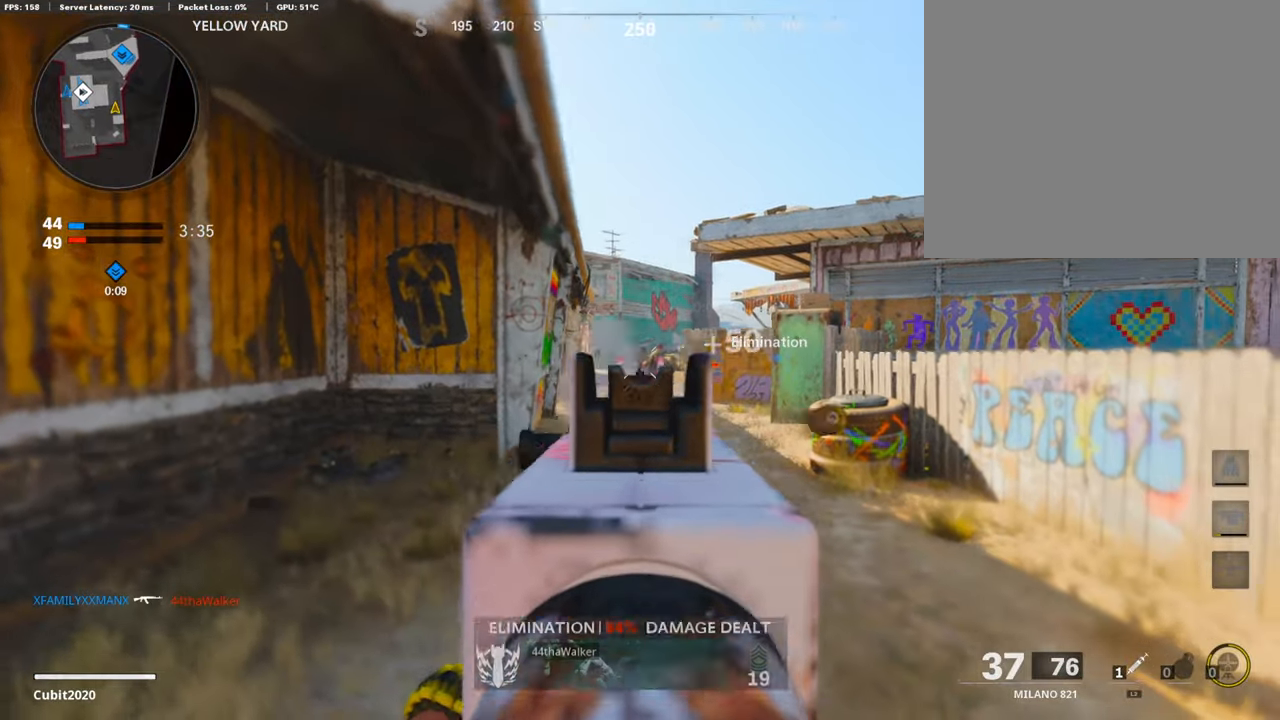
{"buttons": ["L1", "R1"], "left_stick": "down-left", "right_stick": "center", "events": [[16, "right_stick", "right"], [185, "right_stick", "center"], [353, "left_stick", "down-left"], [420, "right_stick", "left"], [470, "right_stick", "center"]]}
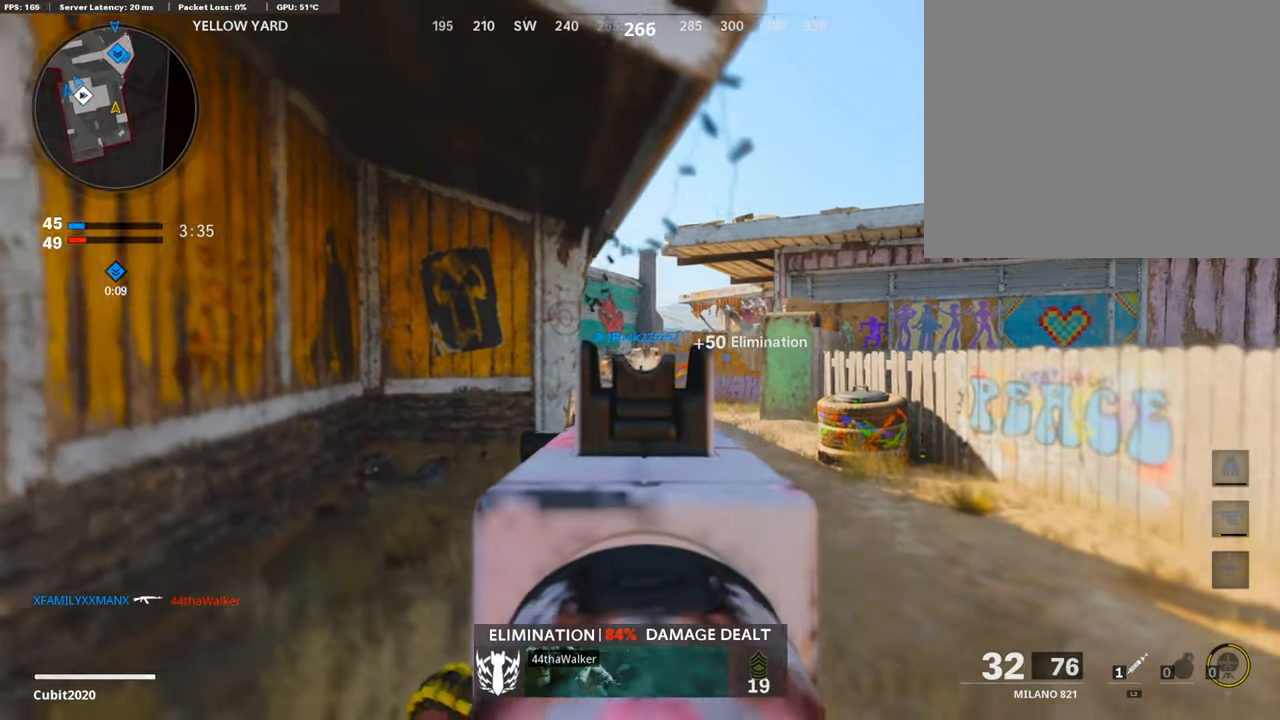
{"buttons": ["L1", "R1"], "left_stick": "right", "right_stick": "center", "events": [[84, "right_stick", "left"], [118, "left_stick", "right"], [454, "right_stick", "center"]]}
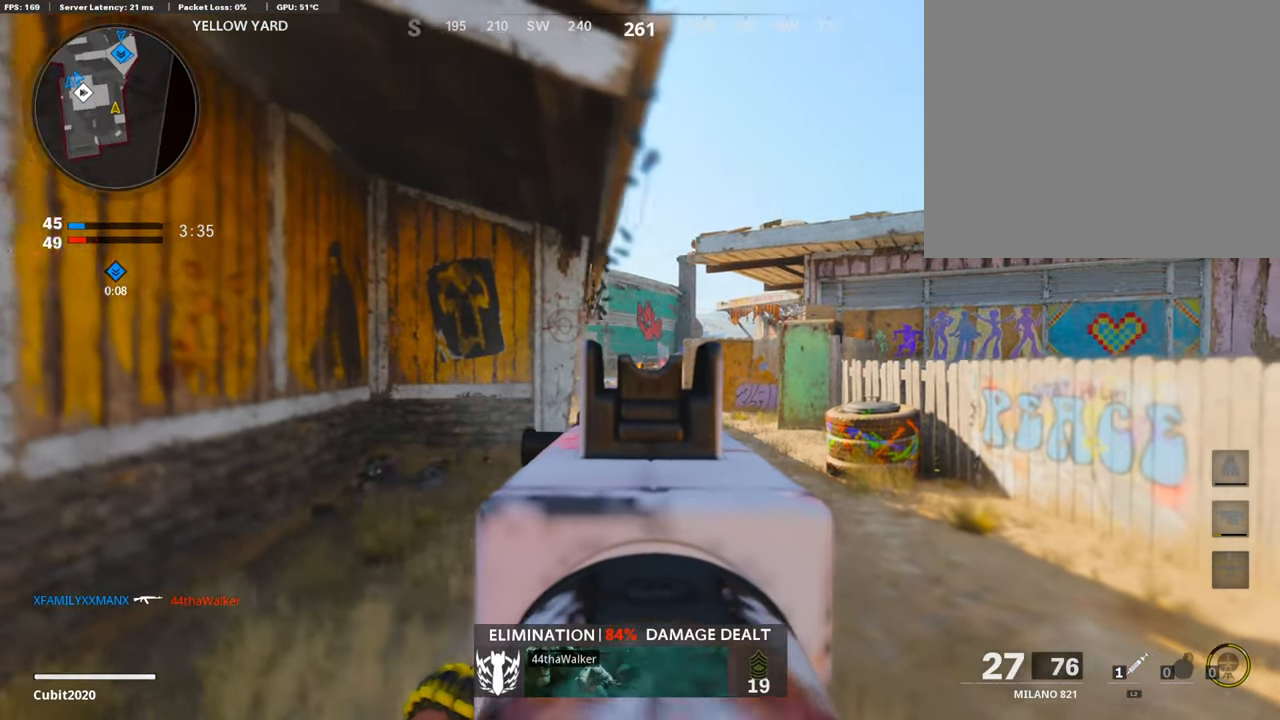
{"buttons": ["L3", "R3"], "left_stick": "up-left", "right_stick": "right", "events": [[51, "left_stick", "down-left"], [84, "SQUARE", "down"], [101, "L1", "up"], [151, "SQUARE", "up"], [168, "R1", "up"], [168, "right_stick", "left"], [252, "left_stick", "up-left"], [269, "L3", "down"], [353, "right_stick", "center"], [454, "right_stick", "right"], [487, "R3", "down"]]}
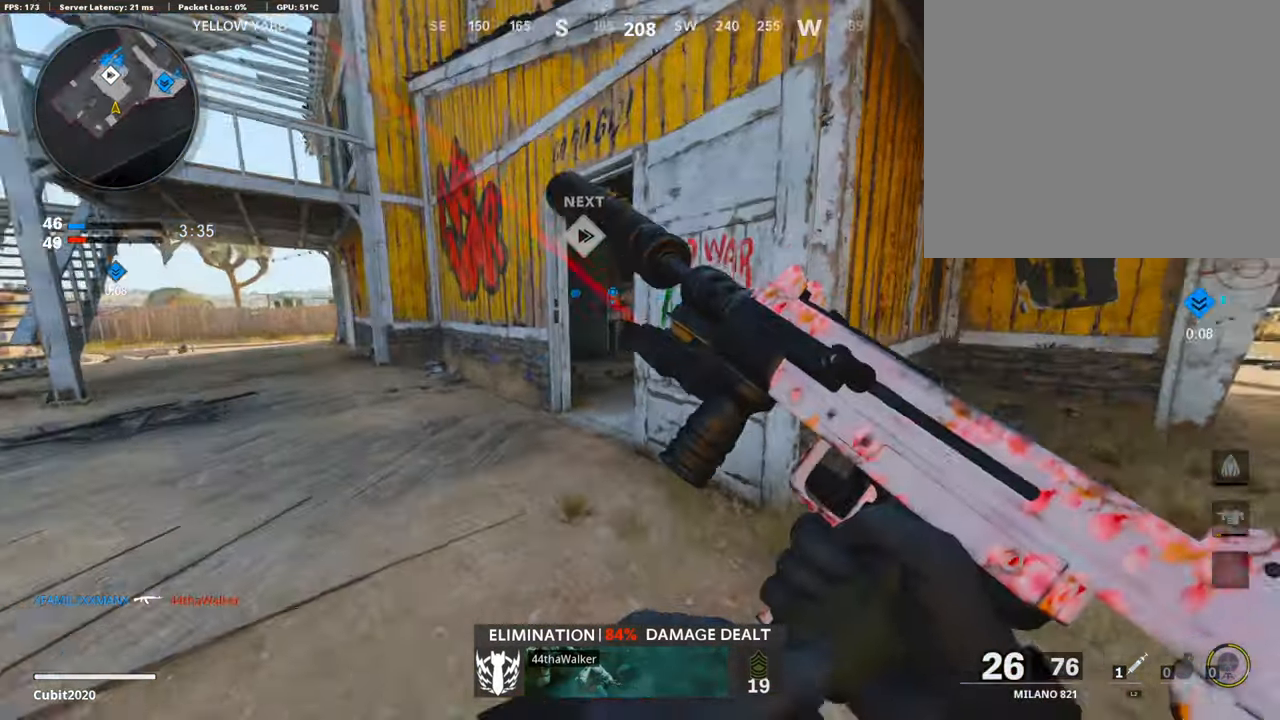
{"buttons": ["L3"], "left_stick": "up-left", "right_stick": "center", "events": [[84, "right_stick", "center"], [135, "L3", "up"], [152, "R3", "up"], [152, "right_stick", "right"], [236, "R3", "down"], [236, "right_stick", "center"], [252, "L1", "down"], [252, "L3", "down"], [320, "L3", "up"], [320, "R3", "up"], [387, "L1", "up"], [471, "L3", "down"]]}
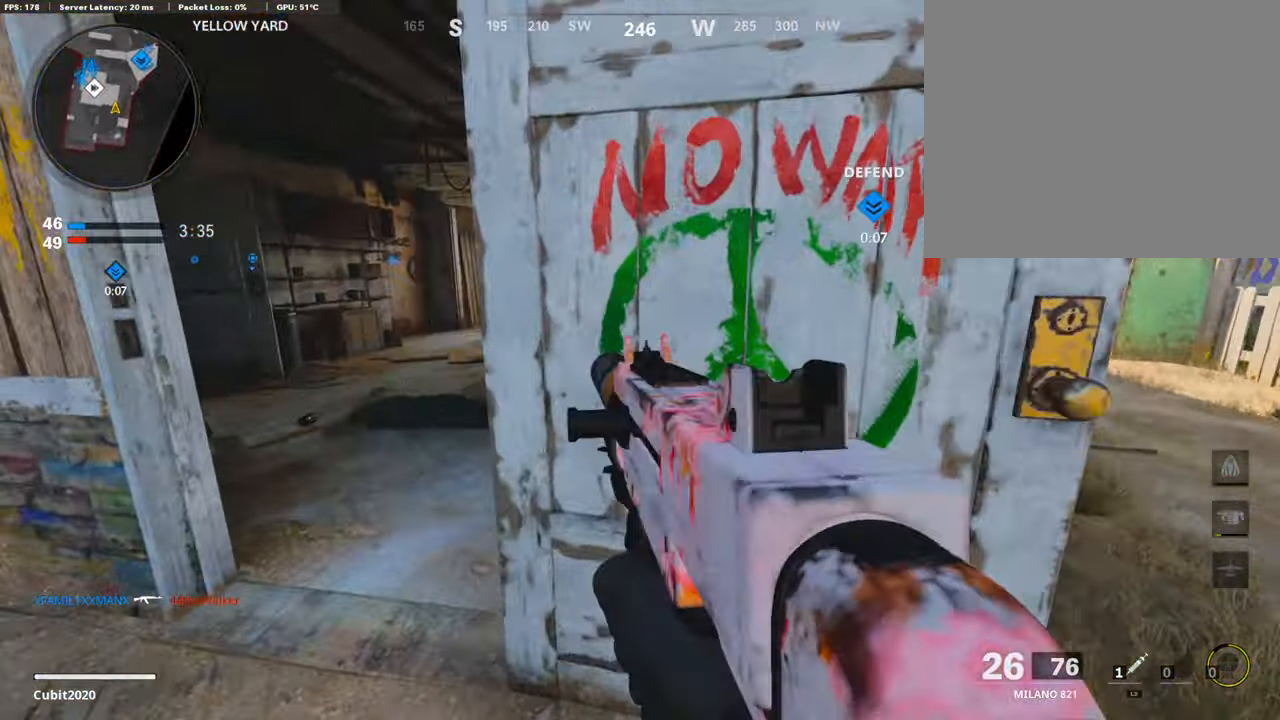
{"buttons": ["L3"], "left_stick": "up-left", "right_stick": "left", "events": [[269, "L3", "up"], [337, "right_stick", "left"], [421, "L3", "down"]]}
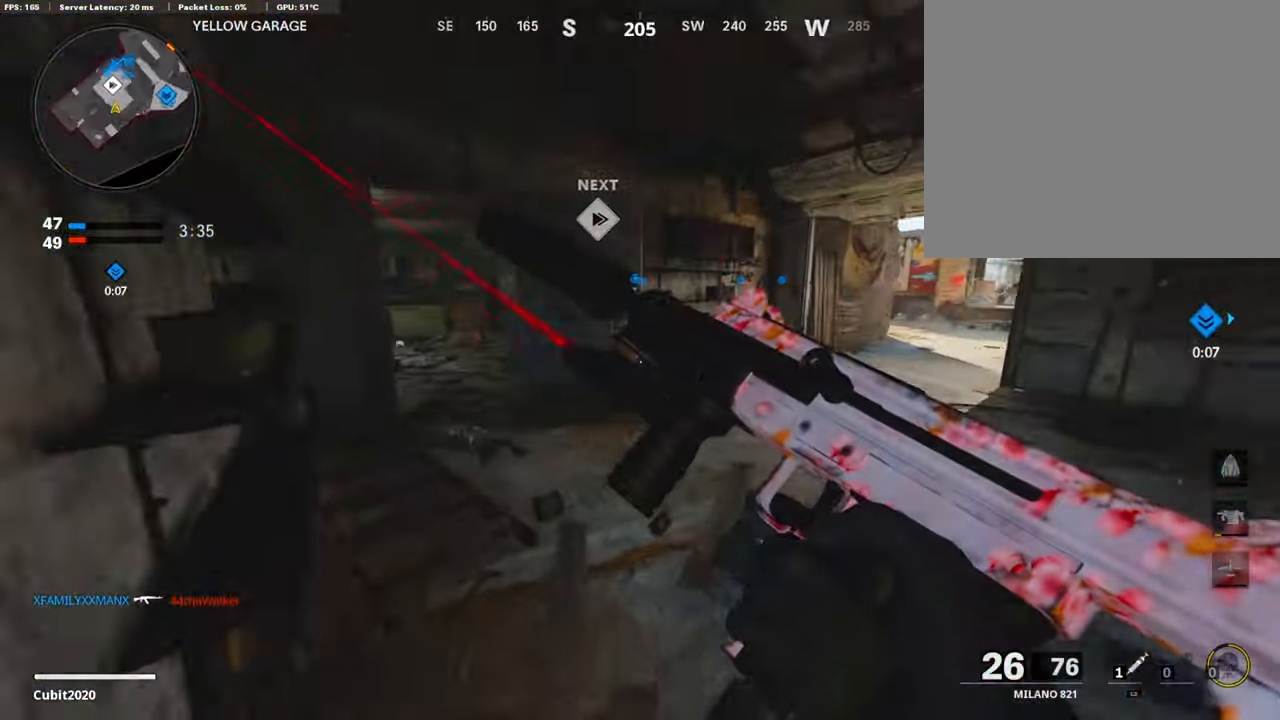
{"buttons": ["R3"], "left_stick": "up-left", "right_stick": "center", "events": [[17, "right_stick", "center"], [134, "L3", "up"], [185, "right_stick", "left"], [285, "right_stick", "center"], [403, "R3", "down"]]}
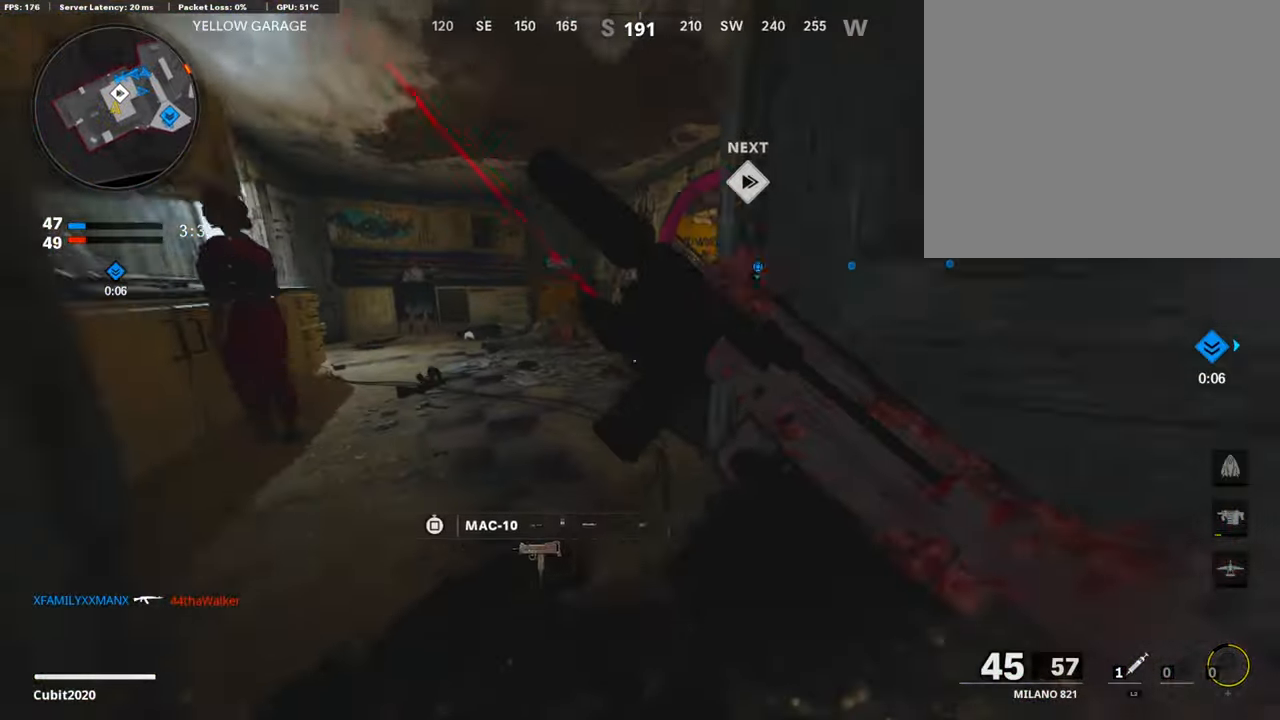
{"buttons": ["L3"], "left_stick": "up-left", "right_stick": "right", "events": [[34, "R3", "up"], [134, "R3", "down"], [151, "L3", "down"], [202, "right_stick", "right"], [235, "R3", "up"], [252, "L3", "up"], [370, "L3", "down"]]}
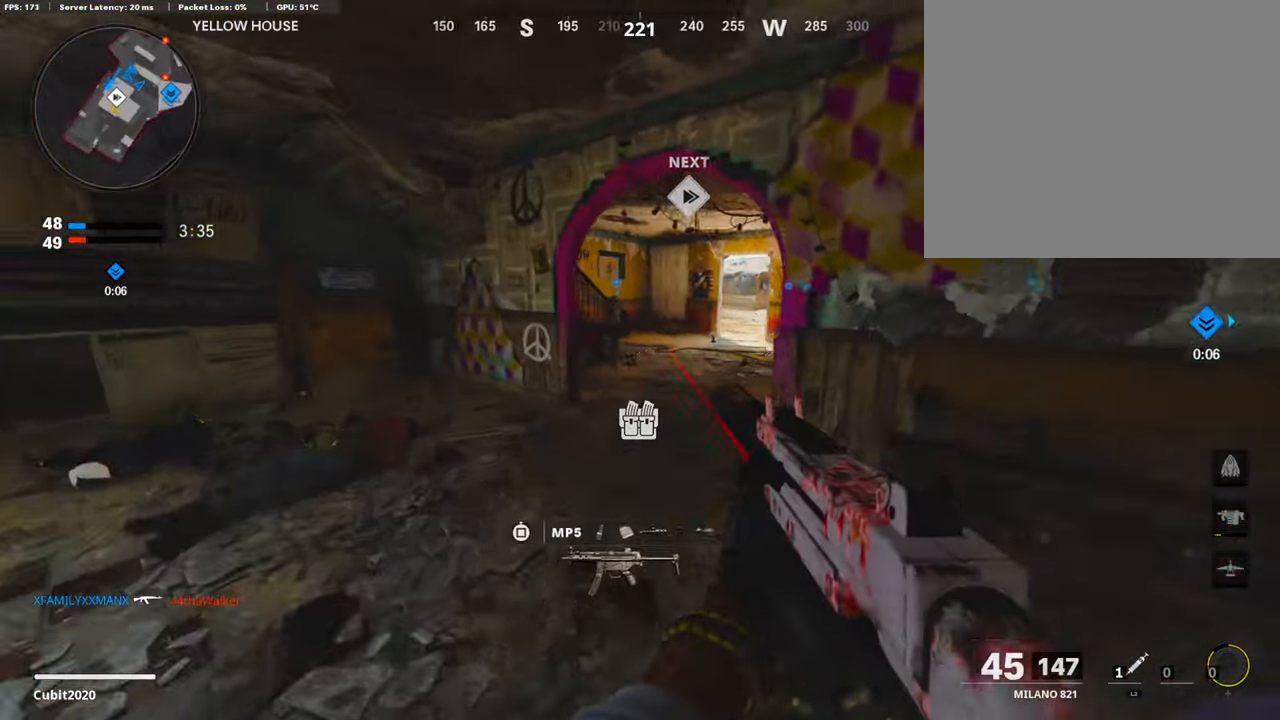
{"buttons": ["TRIANGLE"], "left_stick": "up", "right_stick": "center", "events": [[50, "L3", "up"], [118, "left_stick", "up"], [286, "right_stick", "center"], [437, "TRIANGLE", "down"]]}
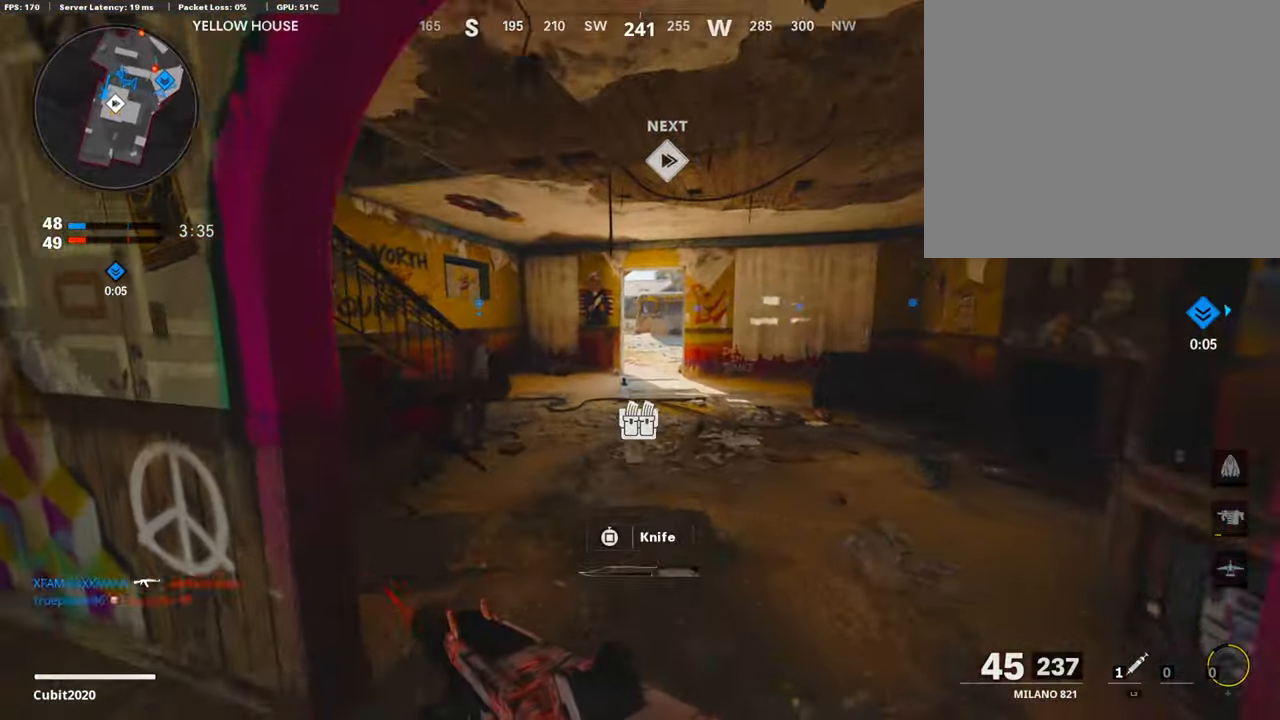
{"buttons": [], "left_stick": "up-right", "right_stick": "center", "events": [[17, "TRIANGLE", "up"], [67, "TRIANGLE", "down"], [184, "TRIANGLE", "up"], [252, "CROSS", "down"], [336, "CROSS", "up"], [436, "left_stick", "up-right"]]}
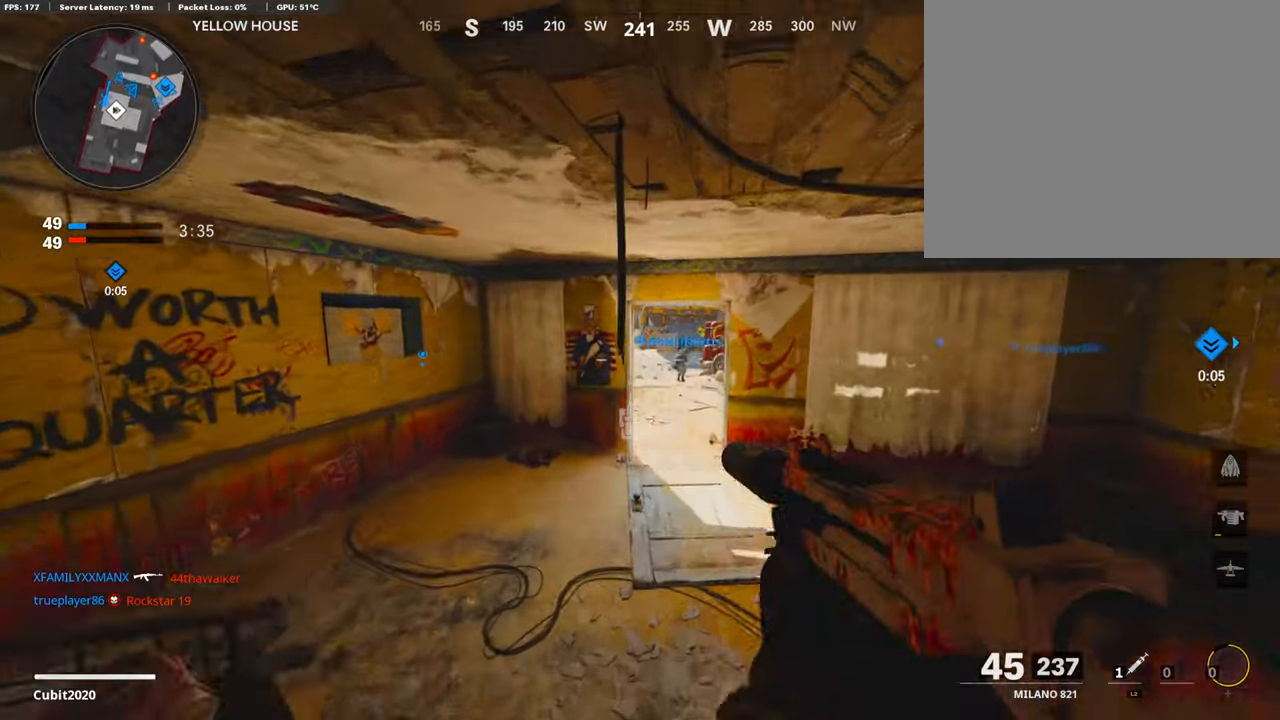
{"buttons": ["R3"], "left_stick": "up-right", "right_stick": "center", "events": [[67, "R3", "down"], [118, "left_stick", "center"], [286, "R3", "up"], [386, "left_stick", "up-right"], [403, "R3", "down"]]}
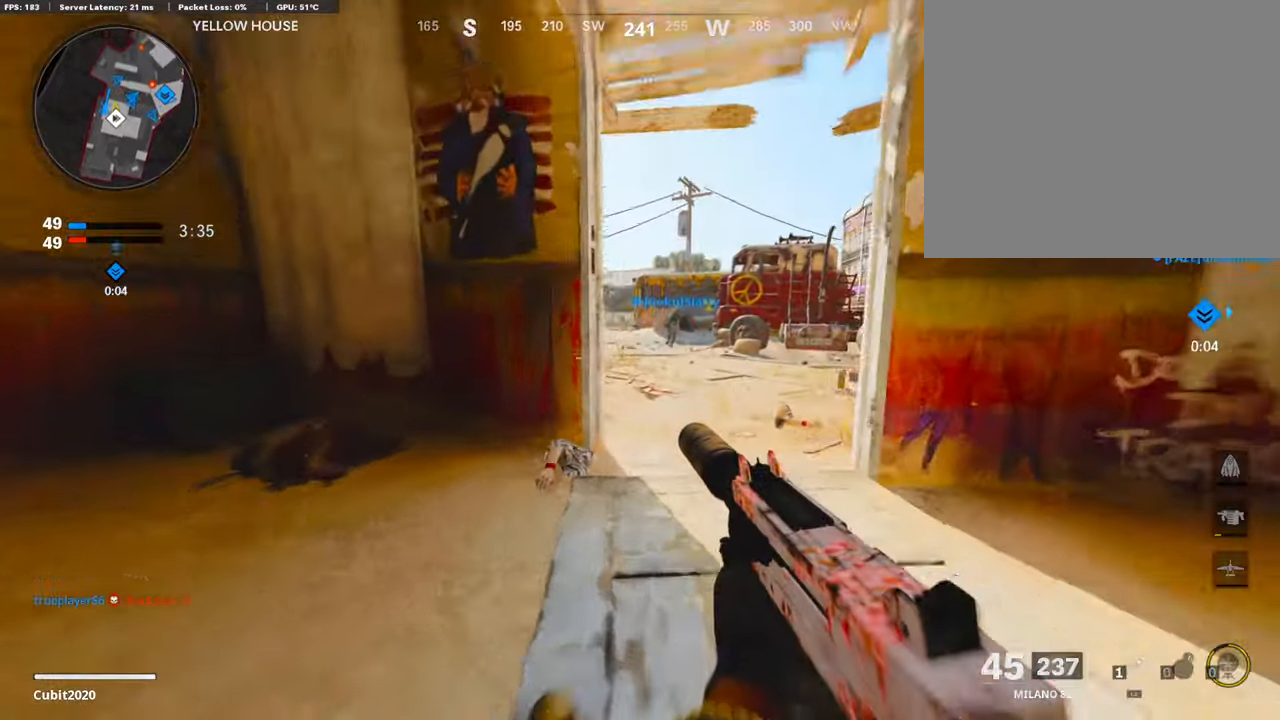
{"buttons": [], "left_stick": "up", "right_stick": "center", "events": [[17, "R3", "up"], [101, "L3", "down"], [202, "left_stick", "up"], [353, "right_stick", "up-left"], [387, "L3", "up"], [487, "right_stick", "center"]]}
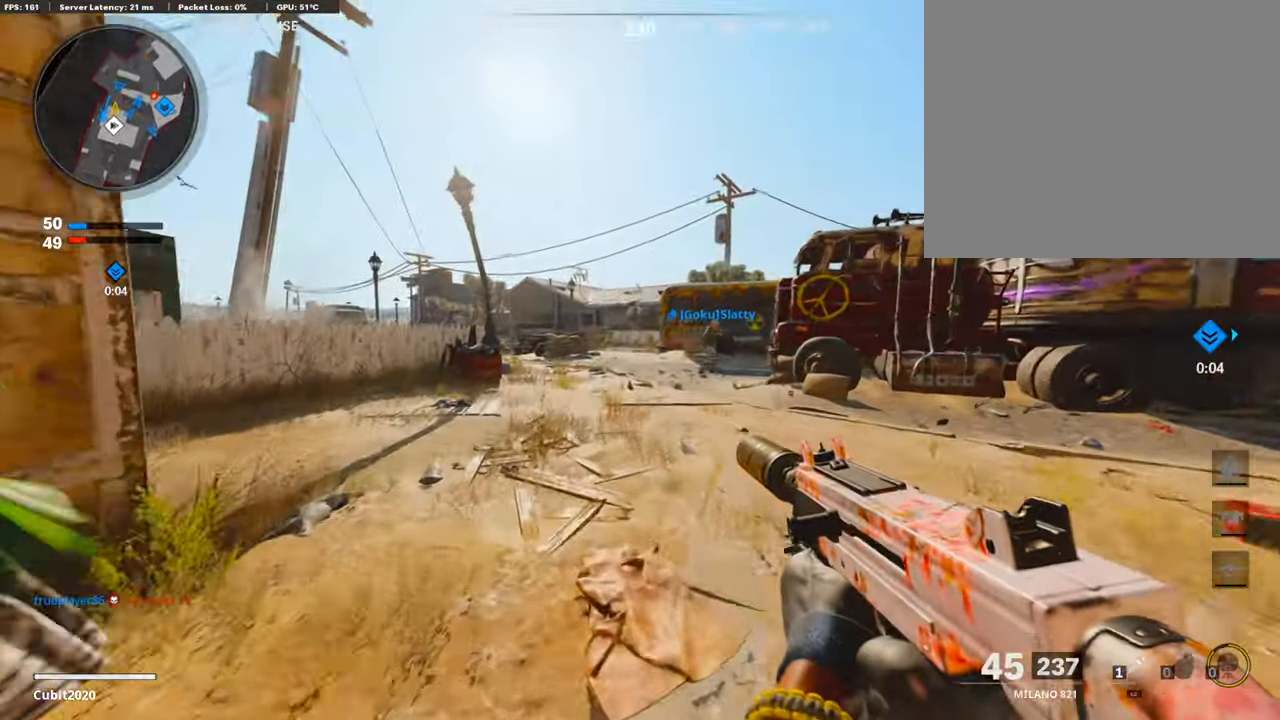
{"buttons": [], "left_stick": "up-right", "right_stick": "center", "events": [[202, "left_stick", "up-right"], [219, "L3", "down"], [370, "L3", "up"]]}
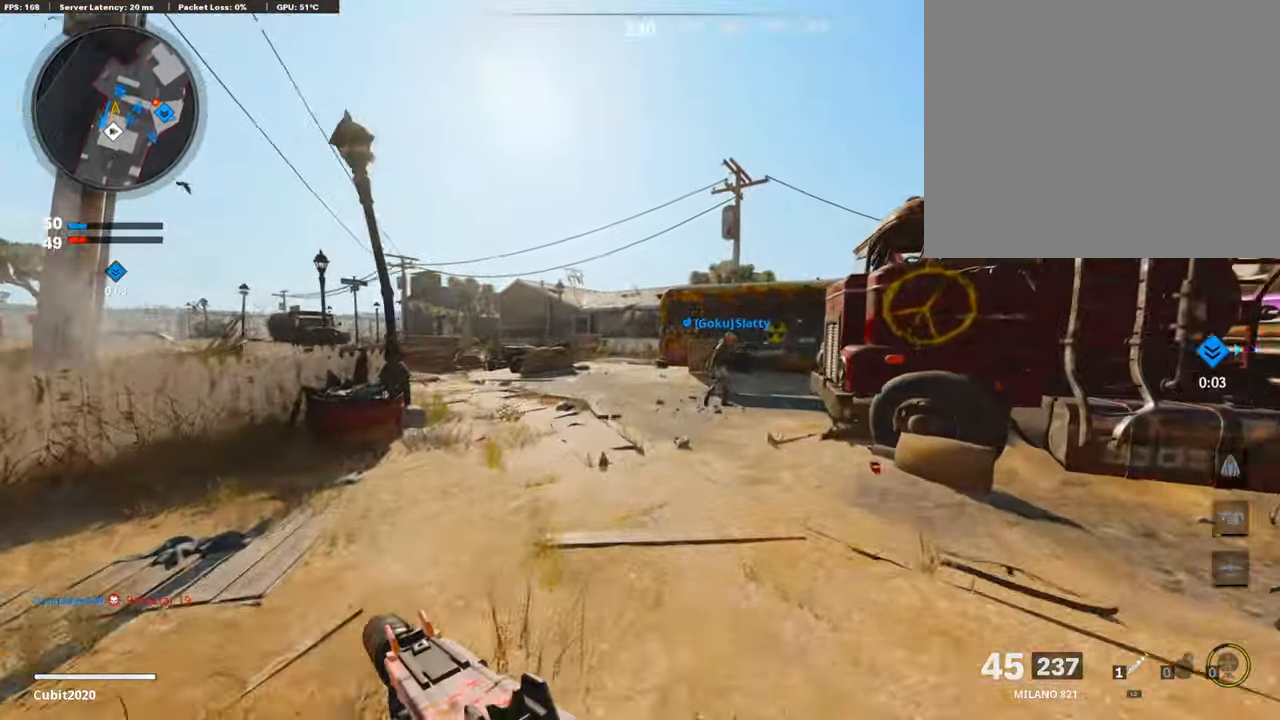
{"buttons": ["TRIANGLE", "L3"], "left_stick": "up", "right_stick": "center", "events": [[135, "TRIANGLE", "down"], [219, "TRIANGLE", "up"], [269, "TRIANGLE", "down"], [320, "TRIANGLE", "up"], [437, "L3", "down"], [437, "TRIANGLE", "down"], [437, "left_stick", "up"]]}
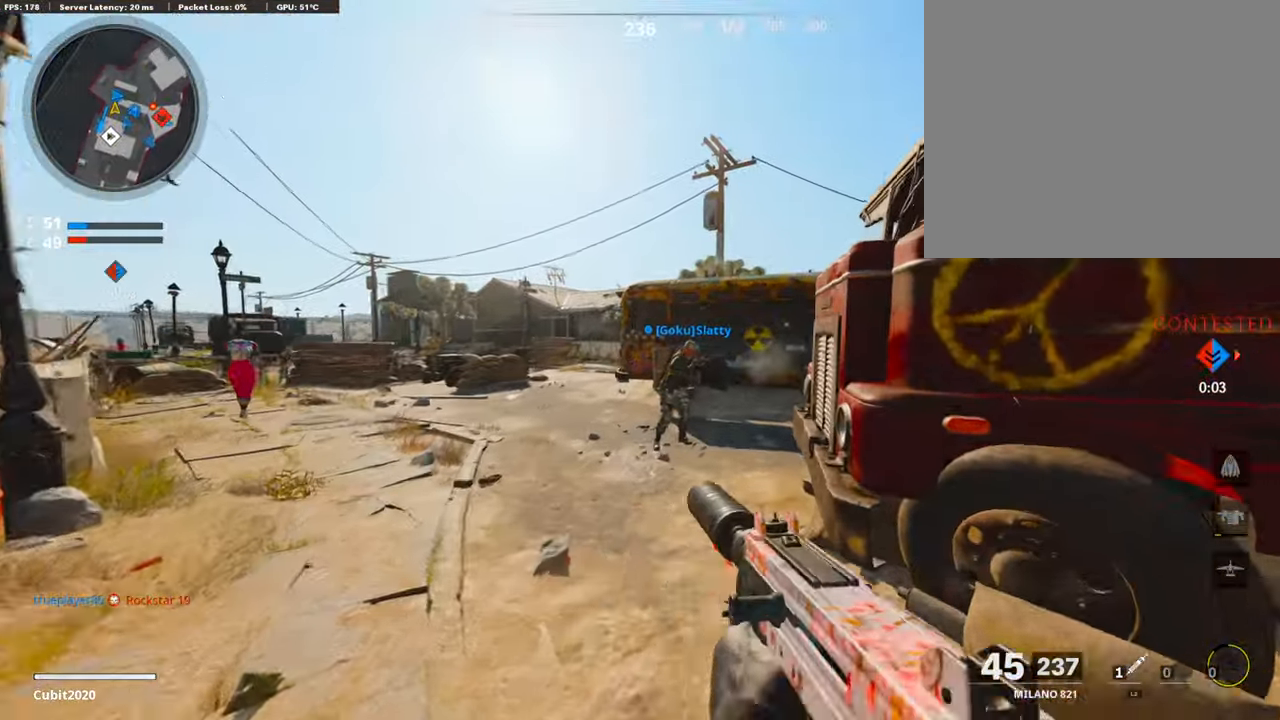
{"buttons": [], "left_stick": "up-left", "right_stick": "center", "events": [[16, "TRIANGLE", "up"], [84, "TRIANGLE", "down"], [151, "TRIANGLE", "up"], [336, "L3", "up"], [336, "left_stick", "up-left"]]}
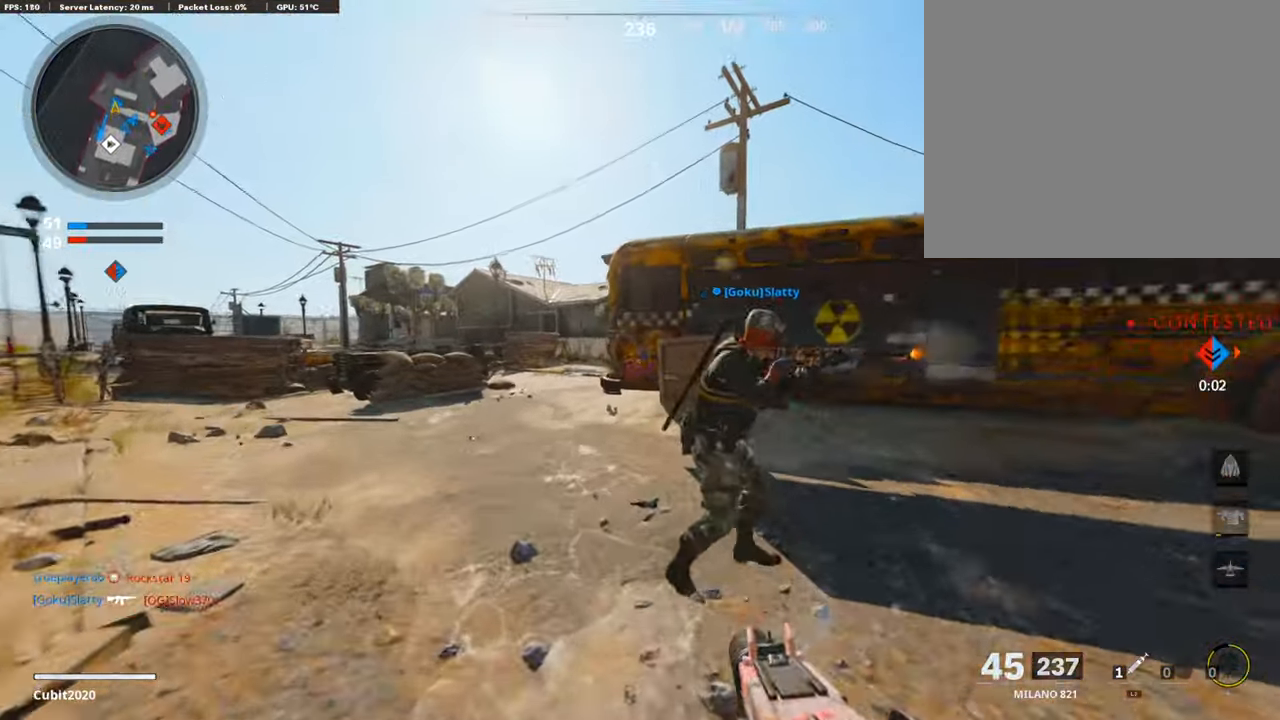
{"buttons": [], "left_stick": "up-left", "right_stick": "right", "events": [[420, "right_stick", "right"]]}
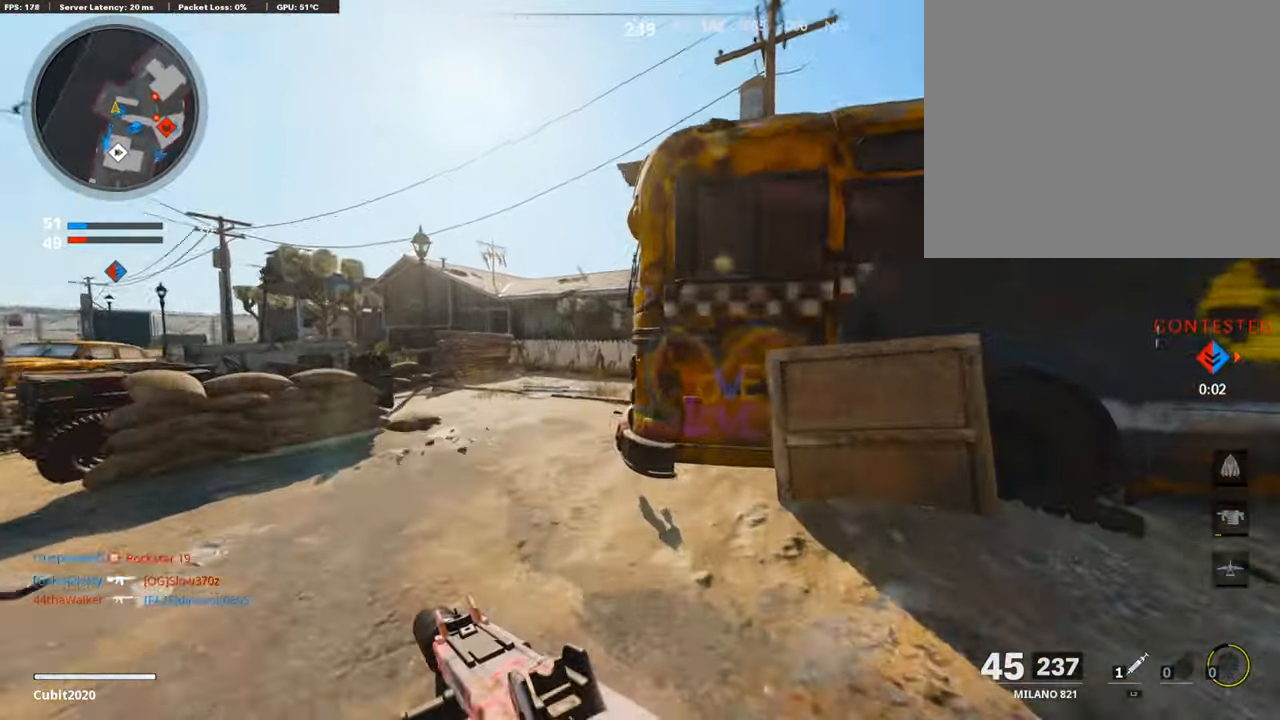
{"buttons": [], "left_stick": "up-left", "right_stick": "right", "events": [[134, "R3", "down"], [134, "right_stick", "center"], [269, "right_stick", "right"], [302, "R3", "up"]]}
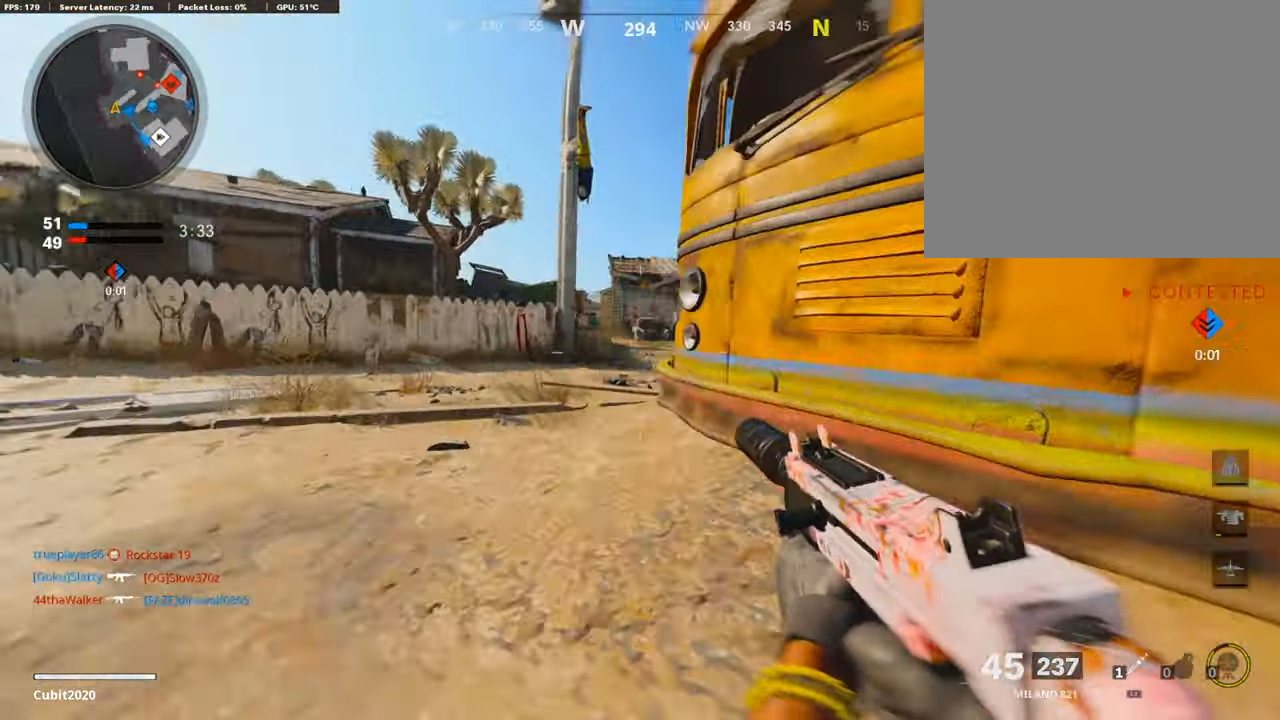
{"buttons": [], "left_stick": "up-right", "right_stick": "center", "events": [[84, "L3", "down"], [185, "L1", "down"], [185, "L3", "up"], [336, "right_stick", "center"], [353, "left_stick", "up-right"], [387, "L1", "up"]]}